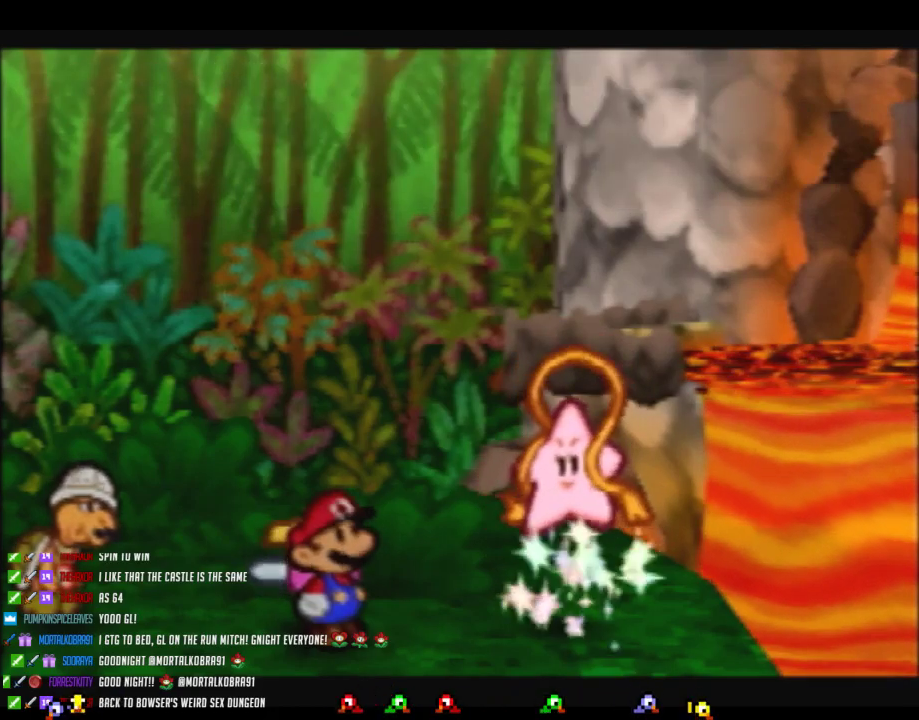
Gameplay with a controller (Nintendo layout); each line is a JSON object with the inputs held at the frame after it. "events" lists button and stick changes between this image and that frame as [ms after this image, input, new state], when the widget could be followed in between. Not read: L3 R3.
{"buttons": ["B"], "left_stick": "center", "events": []}
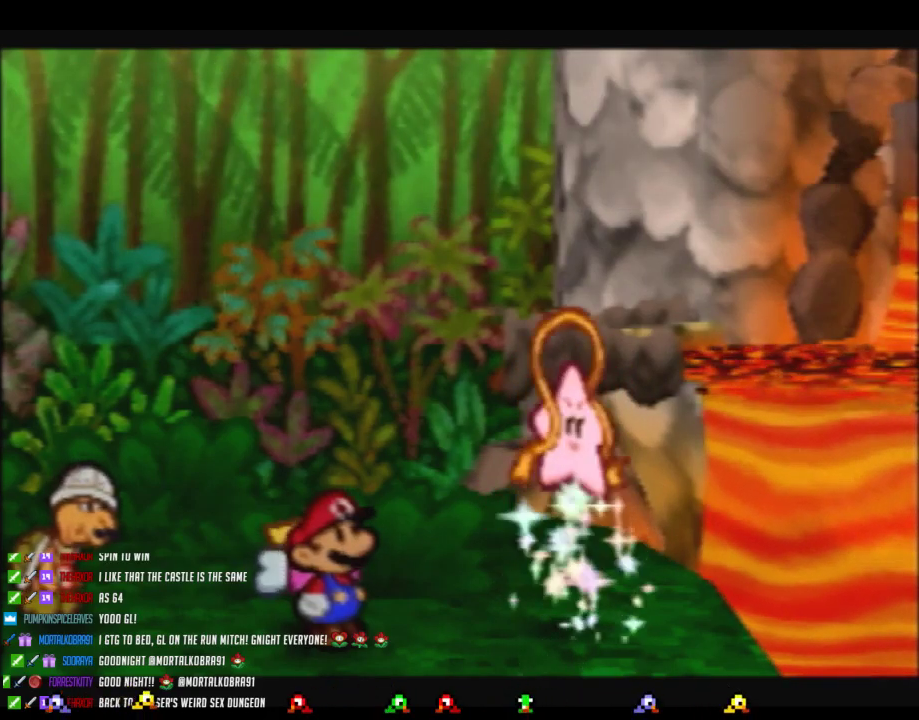
{"buttons": ["B"], "left_stick": "center", "events": []}
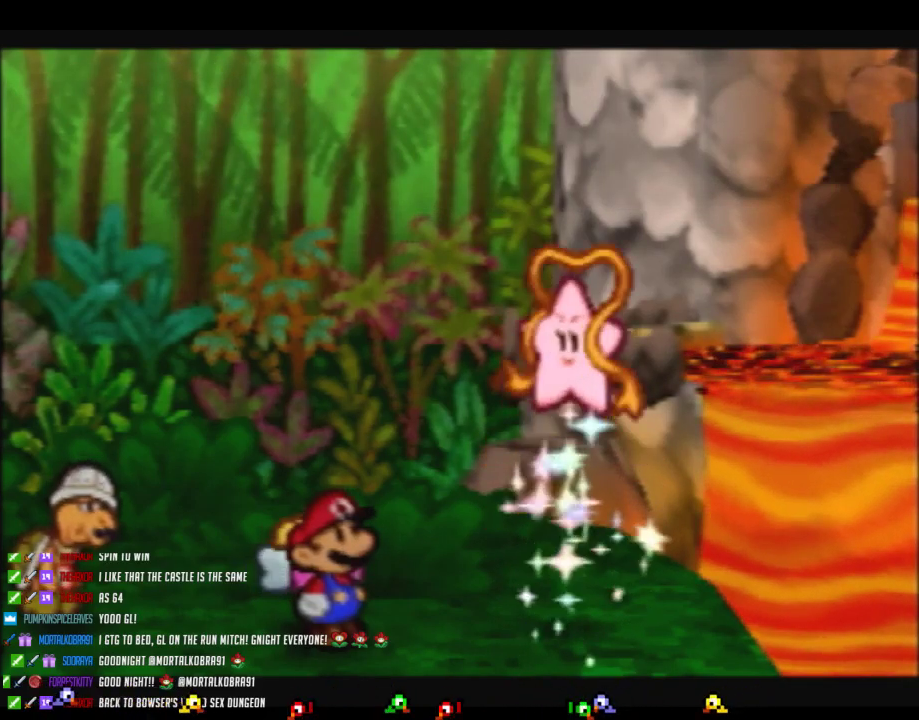
{"buttons": ["B"], "left_stick": "center", "events": []}
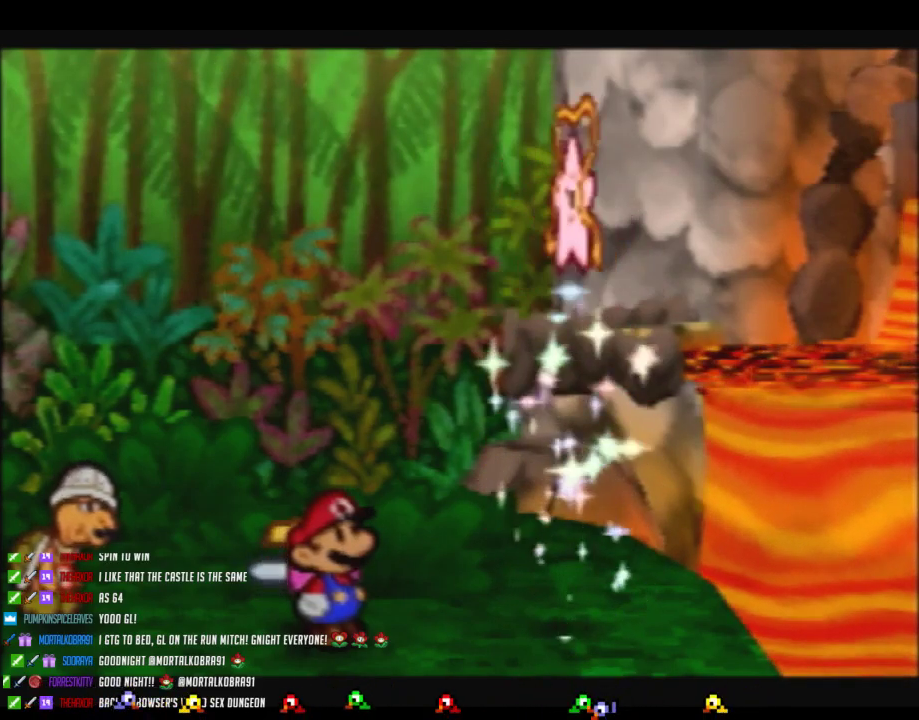
{"buttons": ["B"], "left_stick": "center", "events": []}
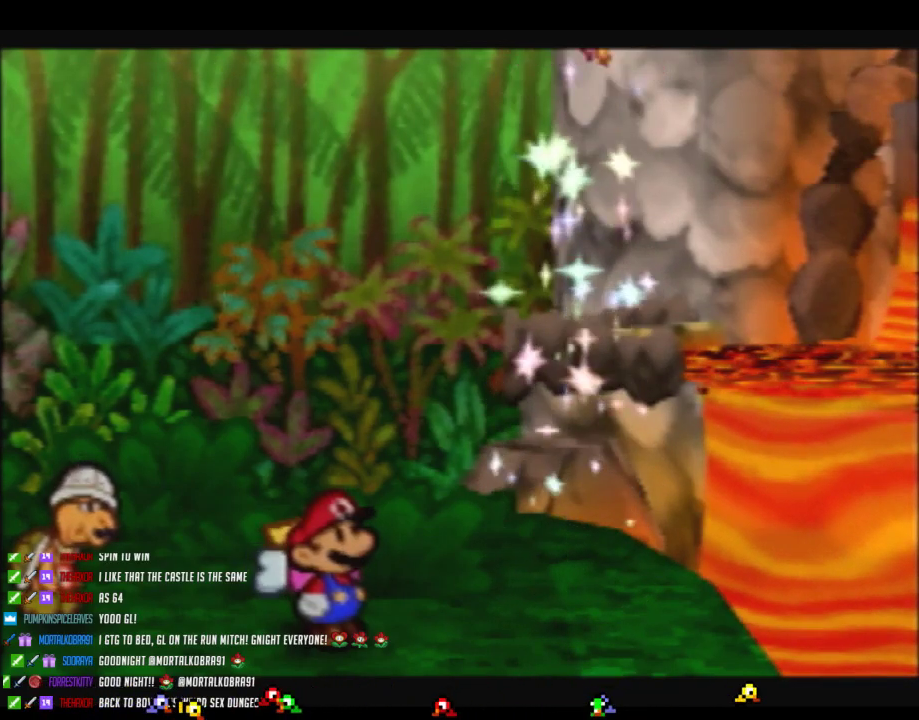
{"buttons": ["B"], "left_stick": "center", "events": []}
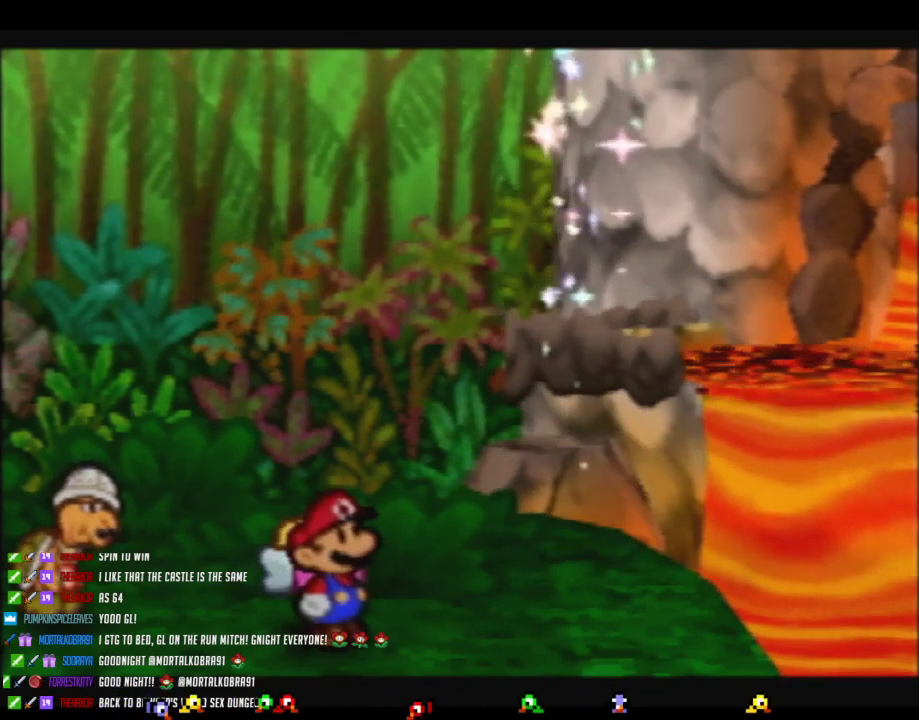
{"buttons": ["B"], "left_stick": "center", "events": []}
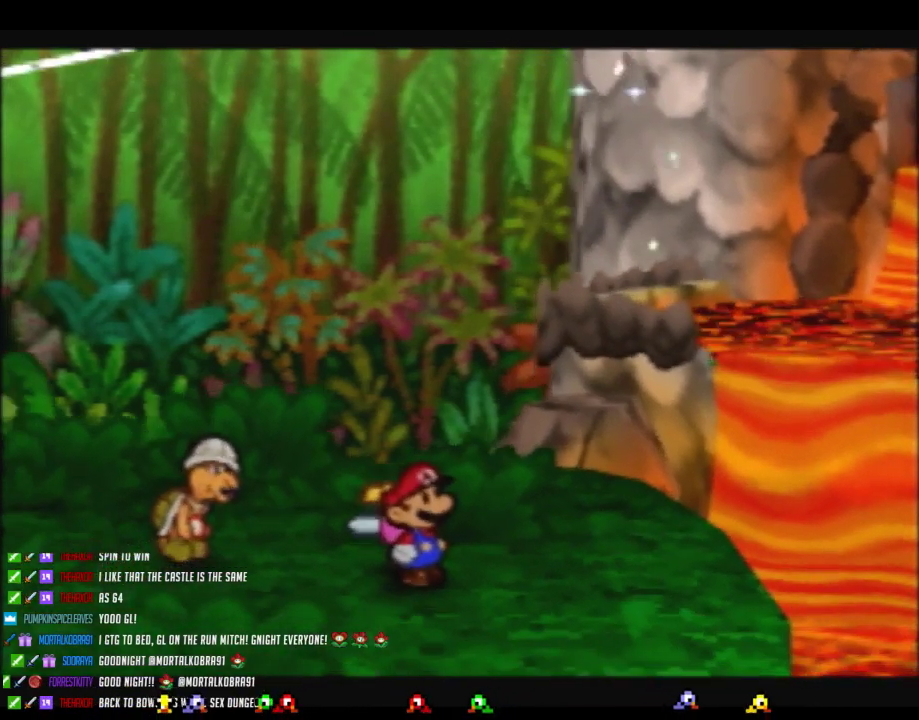
{"buttons": ["B"], "left_stick": "left", "events": [[233, "left_stick", "left"]]}
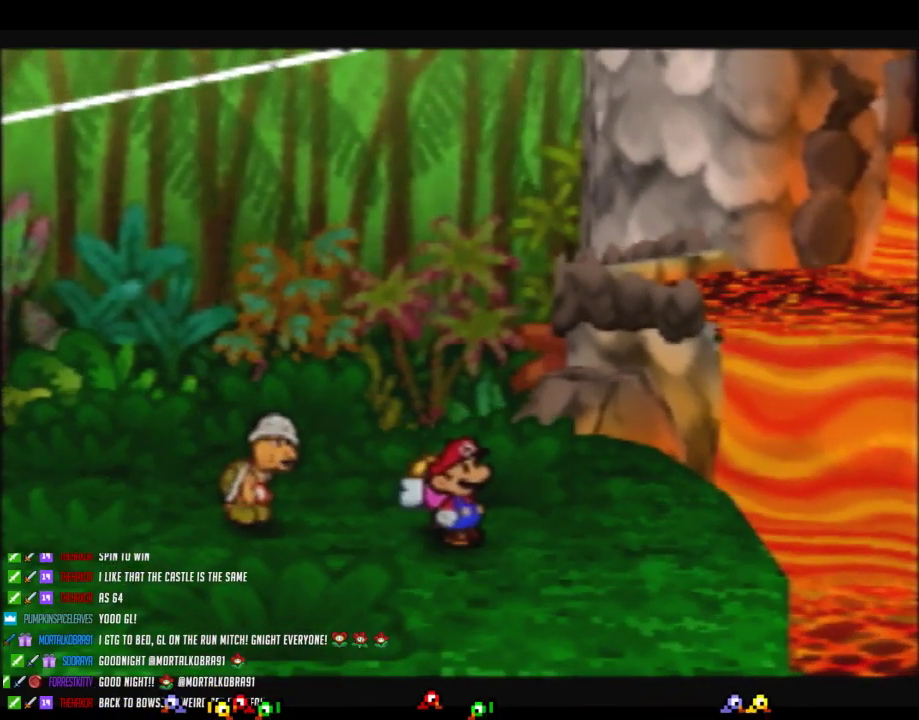
{"buttons": ["B"], "left_stick": "center", "events": [[333, "left_stick", "center"]]}
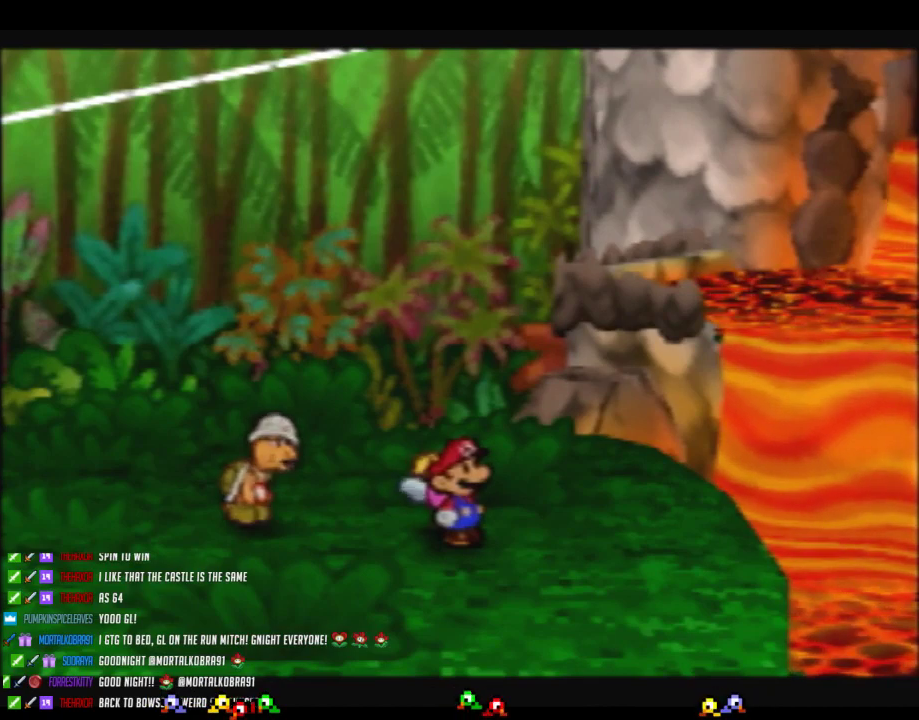
{"buttons": ["B"], "left_stick": "center", "events": []}
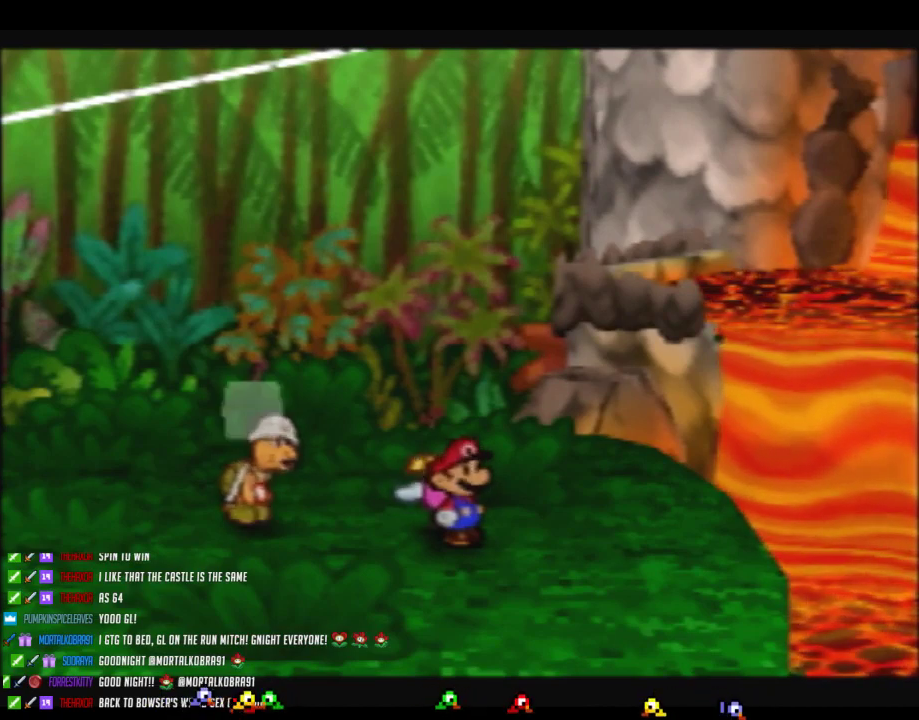
{"buttons": ["B"], "left_stick": "left", "events": [[117, "left_stick", "left"]]}
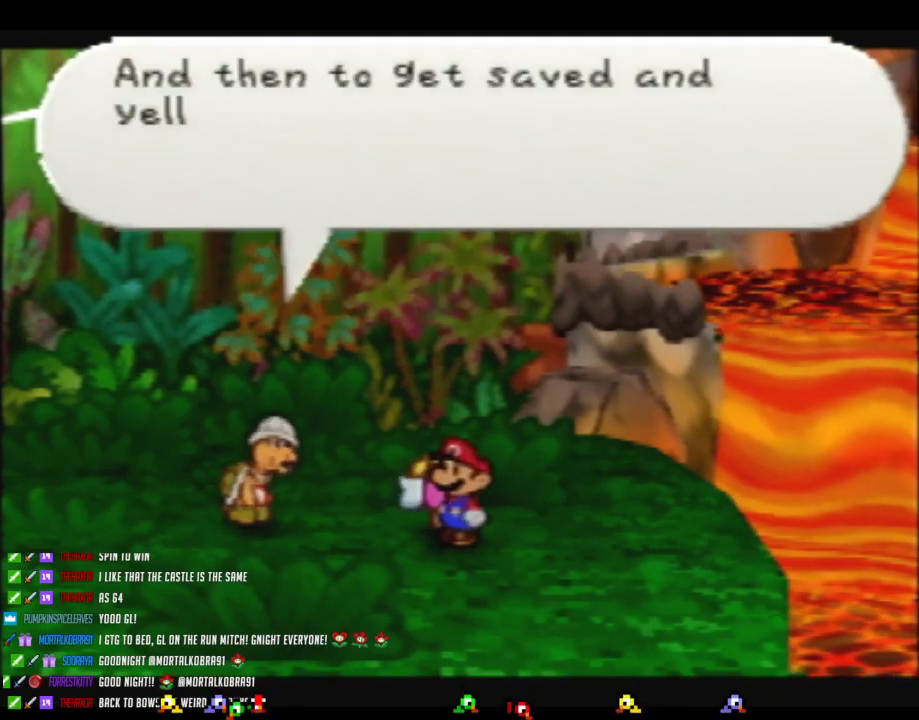
{"buttons": ["B"], "left_stick": "left", "events": []}
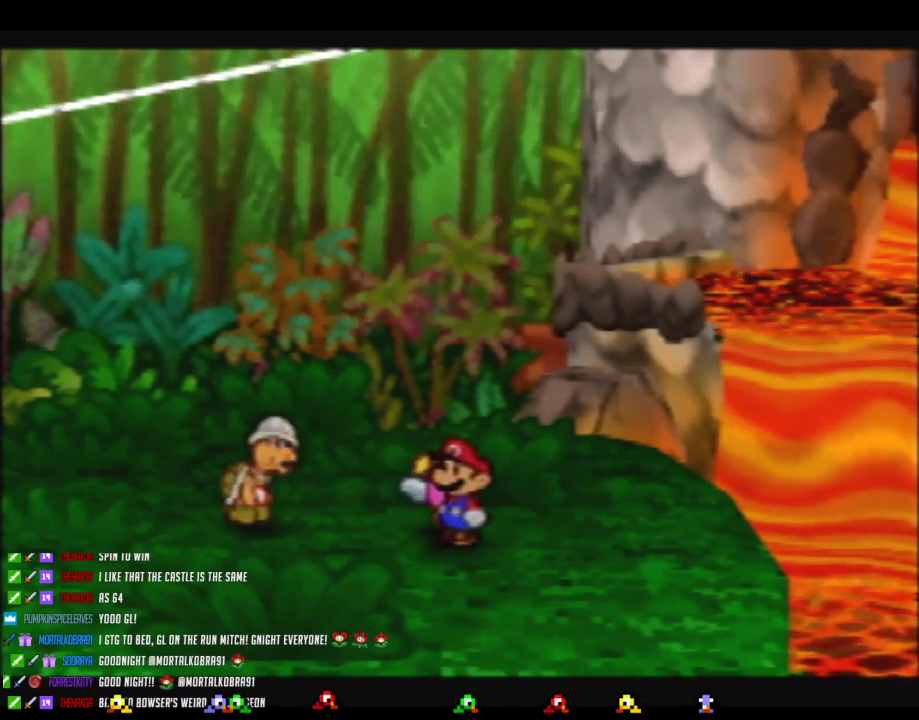
{"buttons": ["B"], "left_stick": "left", "events": []}
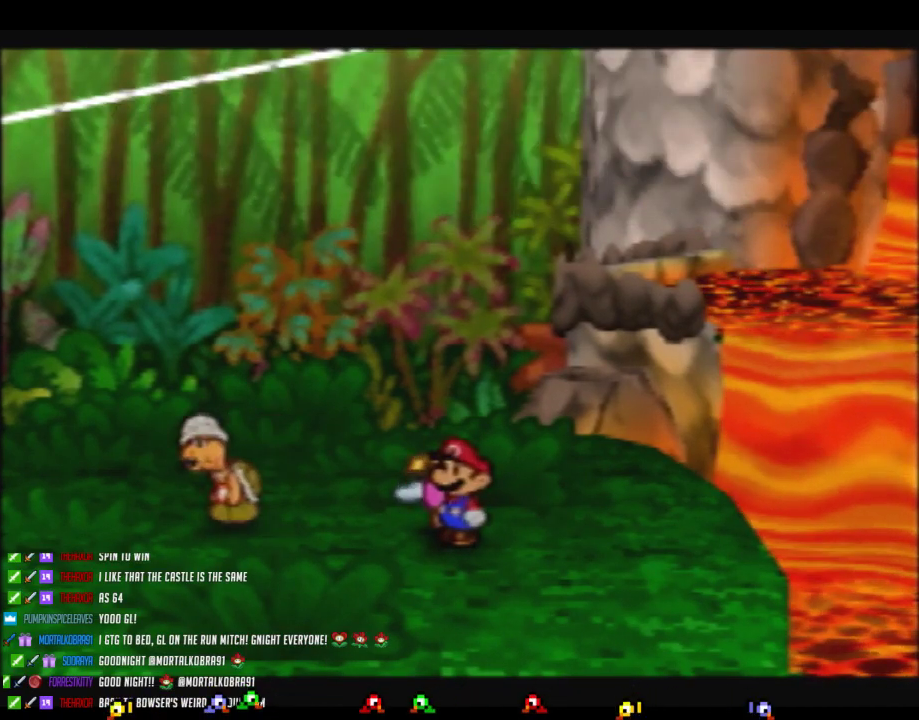
{"buttons": ["B"], "left_stick": "center", "events": [[17, "left_stick", "center"]]}
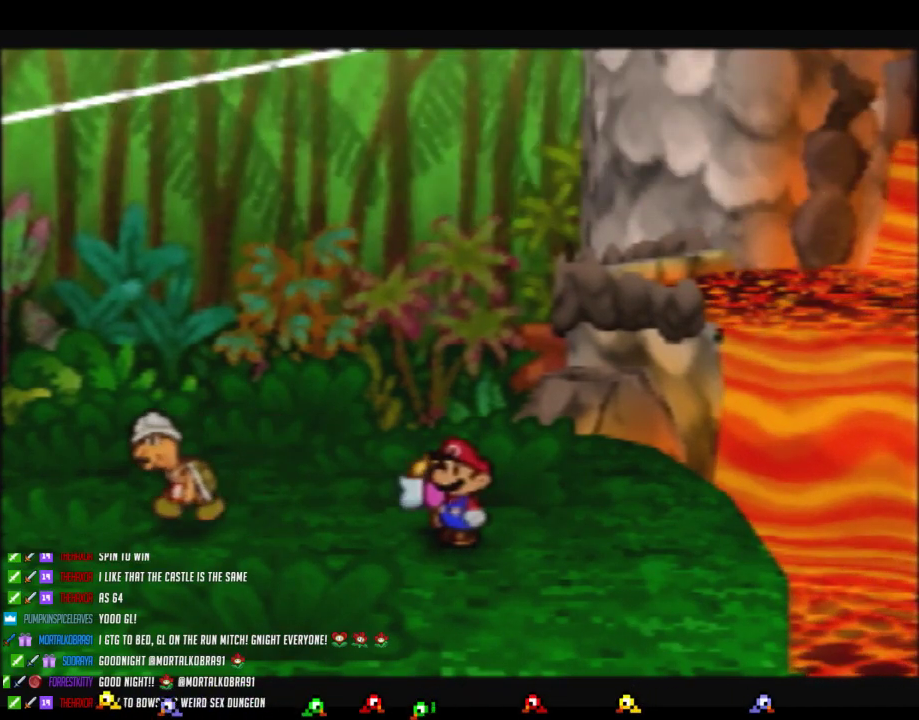
{"buttons": ["B"], "left_stick": "center", "events": []}
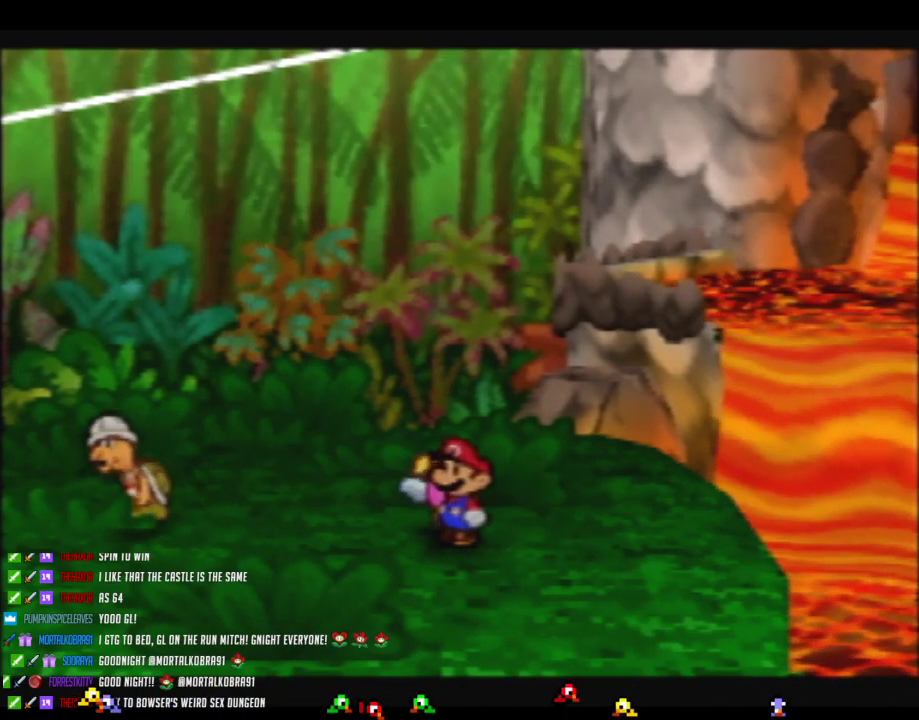
{"buttons": ["B"], "left_stick": "center", "events": []}
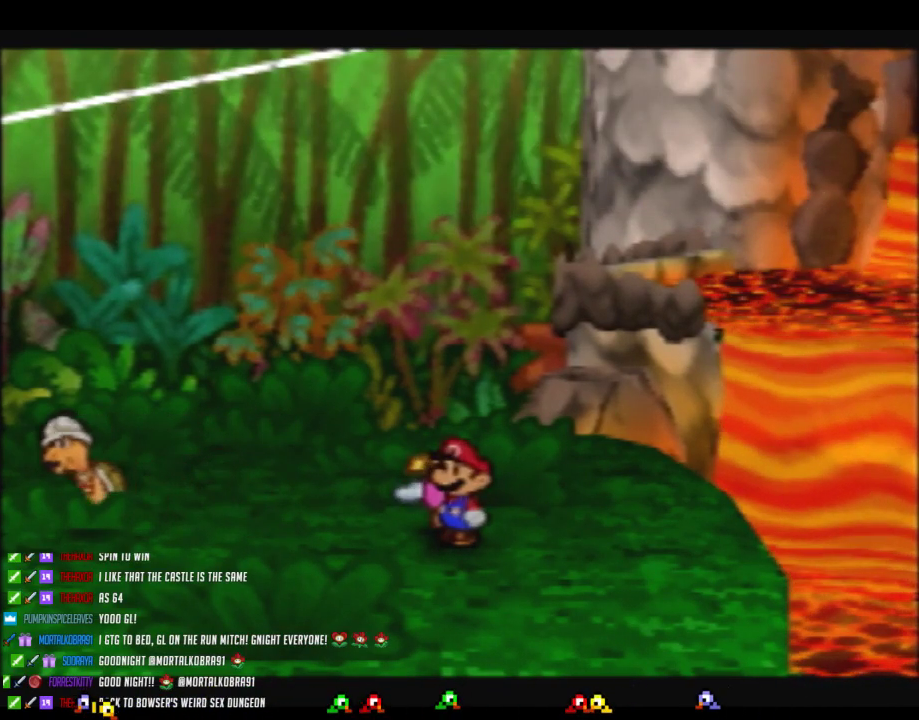
{"buttons": ["B"], "left_stick": "left", "events": [[117, "left_stick", "left"]]}
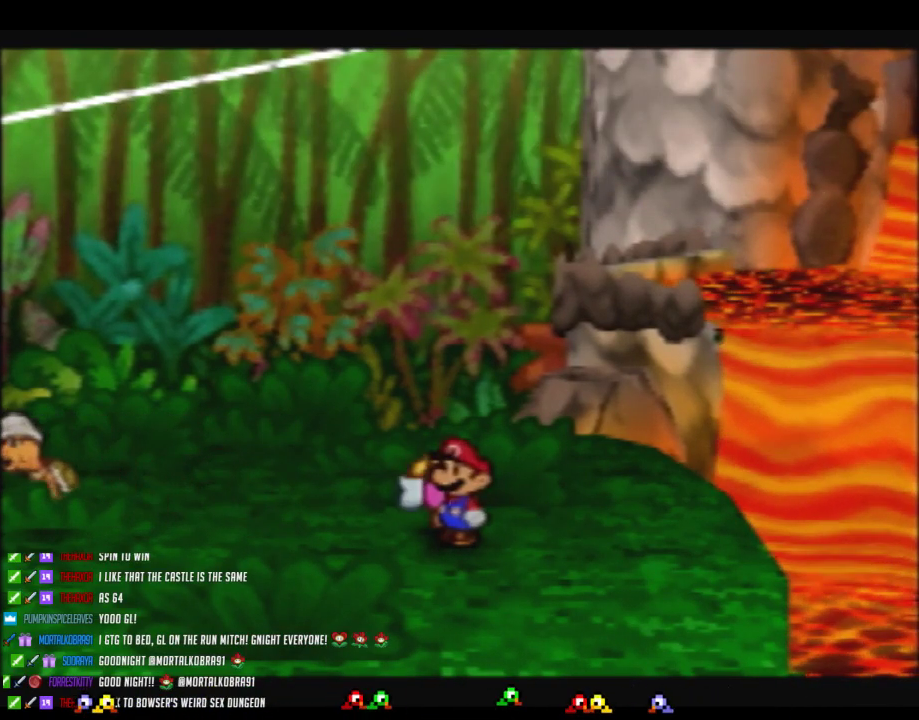
{"buttons": ["B"], "left_stick": "left", "events": []}
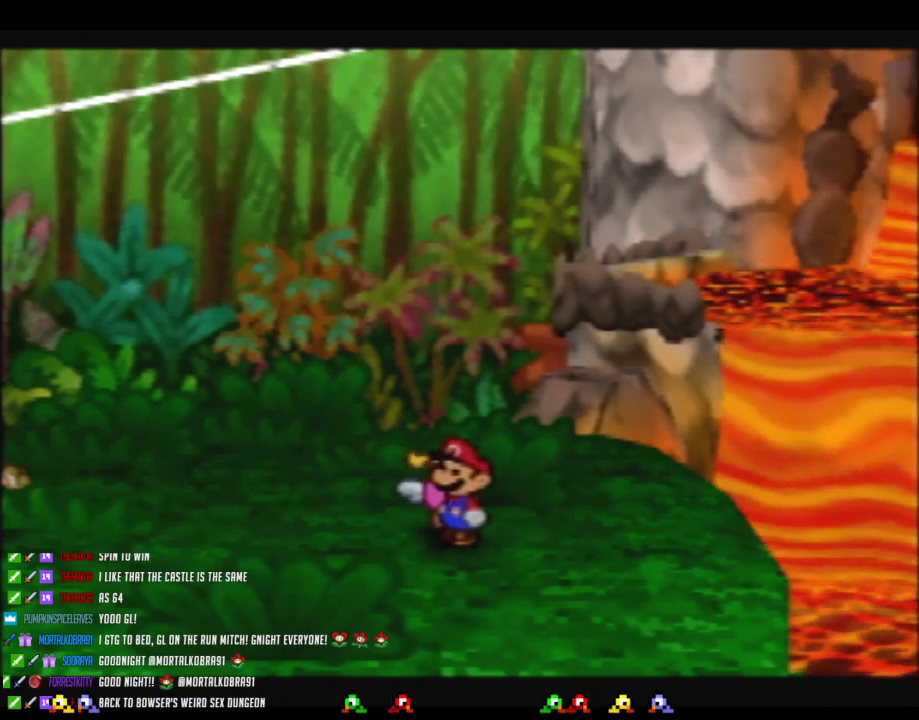
{"buttons": [], "left_stick": "left", "events": [[500, "B", "up"]]}
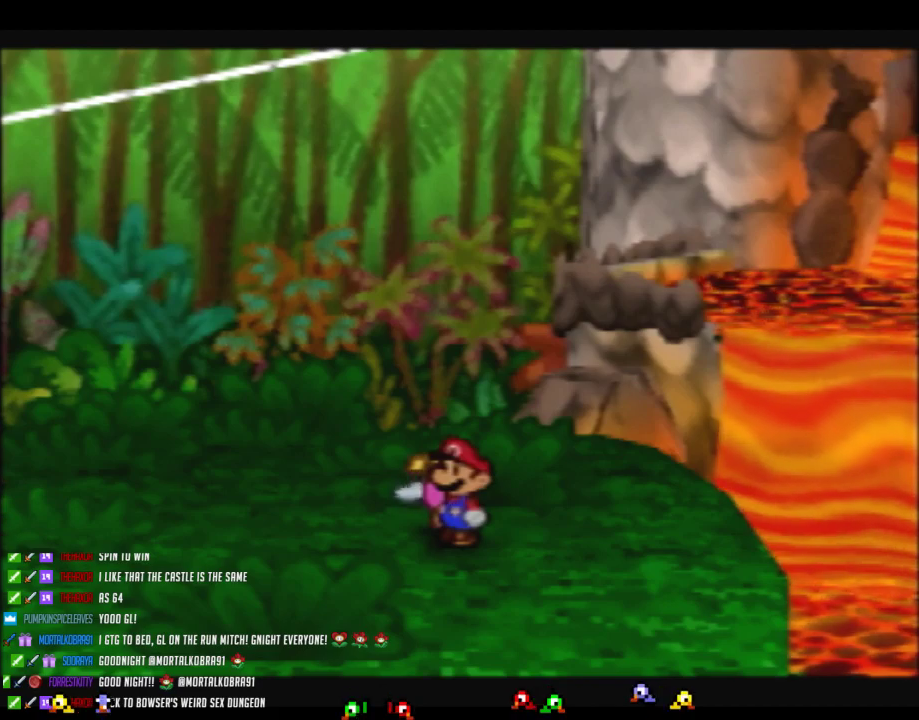
{"buttons": ["Z"], "left_stick": "left", "events": [[183, "Z", "down"], [400, "Z", "up"], [483, "Z", "down"]]}
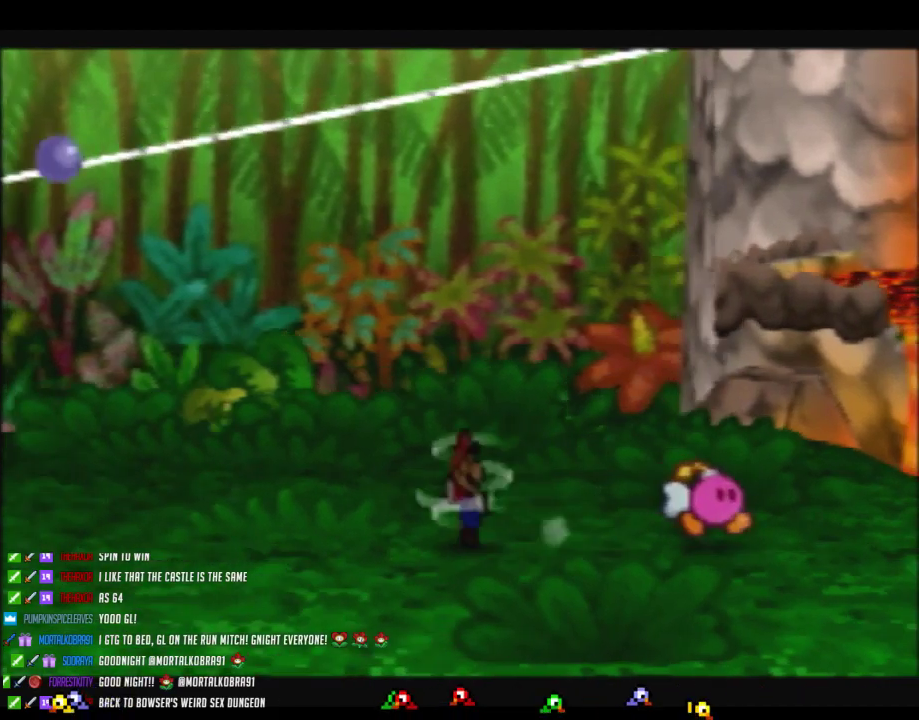
{"buttons": [], "left_stick": "up-left", "events": [[233, "A", "down"], [233, "Z", "up"], [233, "left_stick", "up-left"], [333, "A", "up"]]}
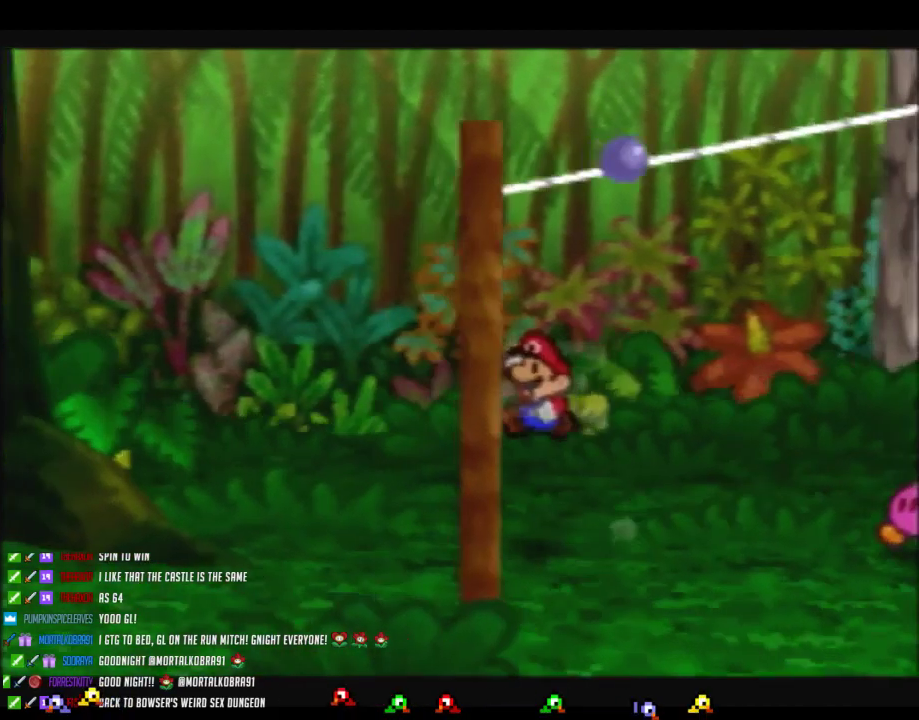
{"buttons": ["Z"], "left_stick": "up-left", "events": [[200, "Z", "down"]]}
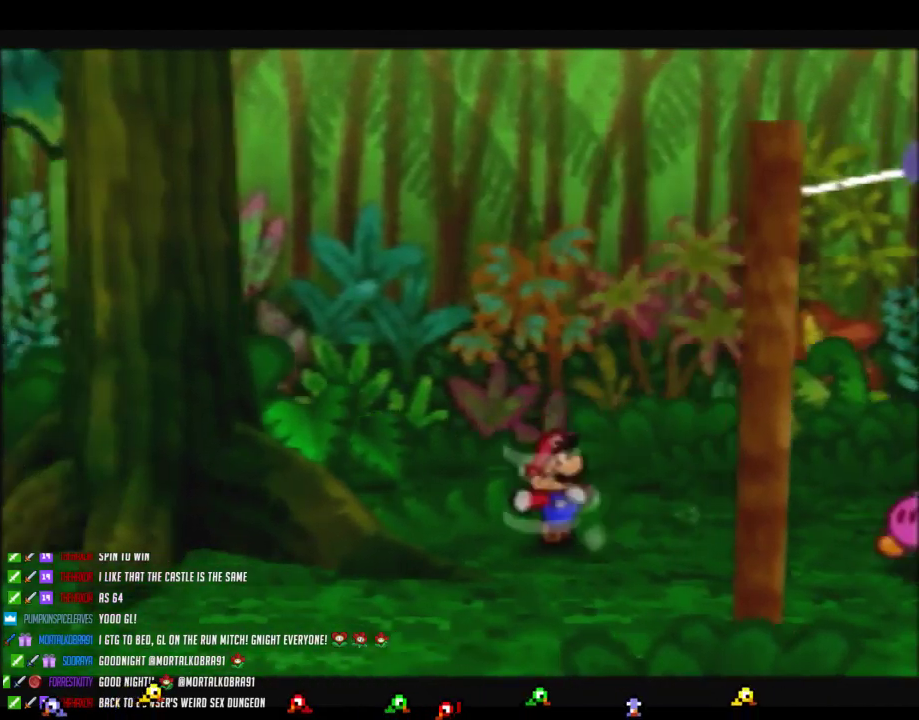
{"buttons": [], "left_stick": "up", "events": [[17, "A", "down"], [50, "left_stick", "up"], [117, "A", "up"], [150, "Z", "up"]]}
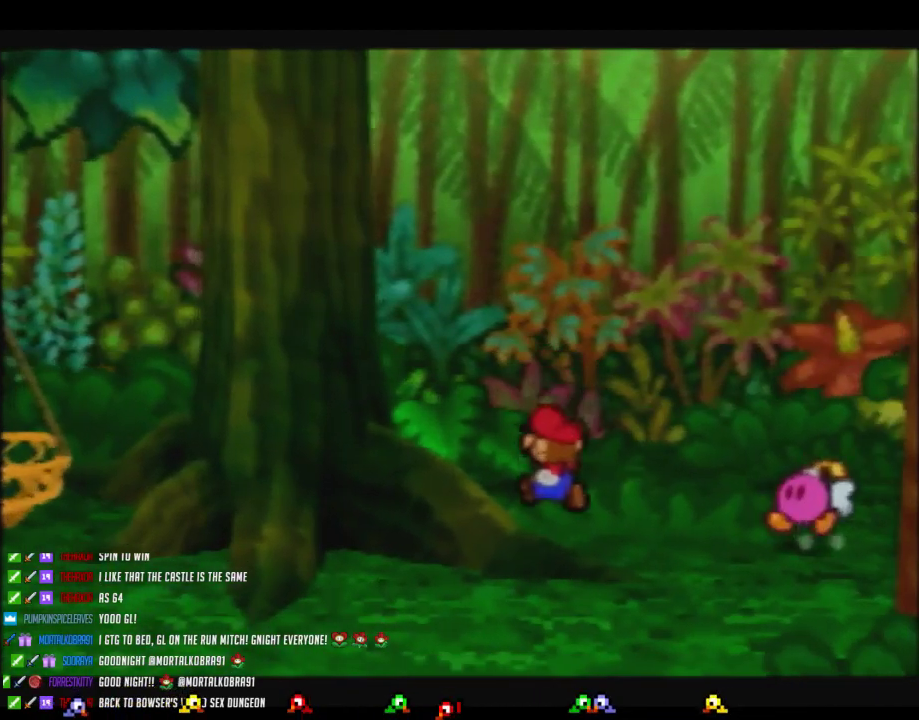
{"buttons": [], "left_stick": "up", "events": [[50, "left_stick", "up-left"], [150, "left_stick", "up"], [217, "left_stick", "up-right"], [483, "left_stick", "up"]]}
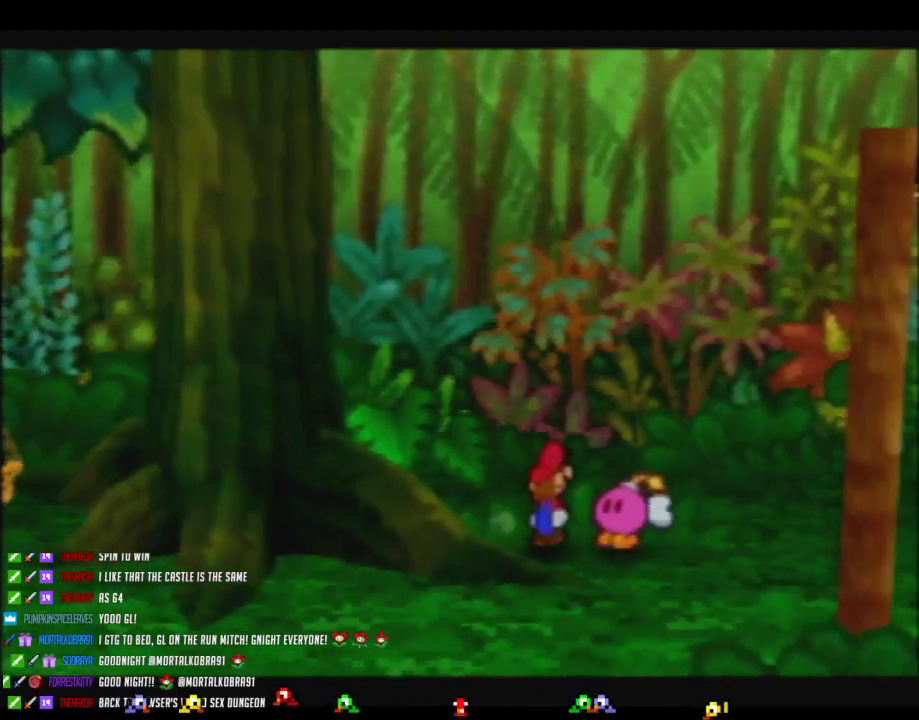
{"buttons": [], "left_stick": "up-right", "events": [[150, "A", "down"], [400, "A", "up"], [483, "left_stick", "up-right"]]}
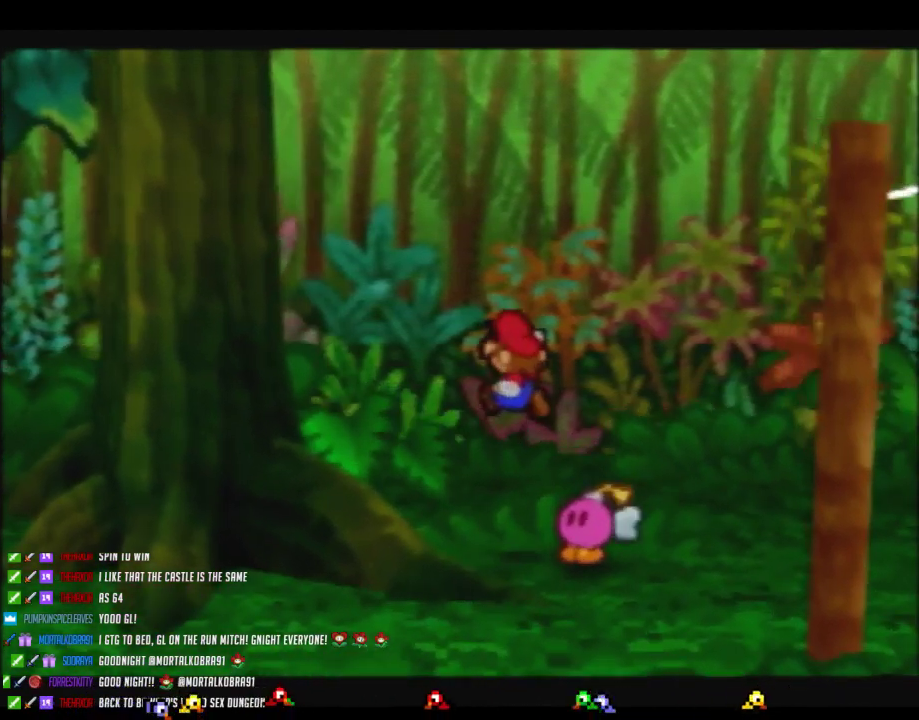
{"buttons": [], "left_stick": "left", "events": [[83, "left_stick", "up"], [233, "left_stick", "up-left"], [433, "left_stick", "left"]]}
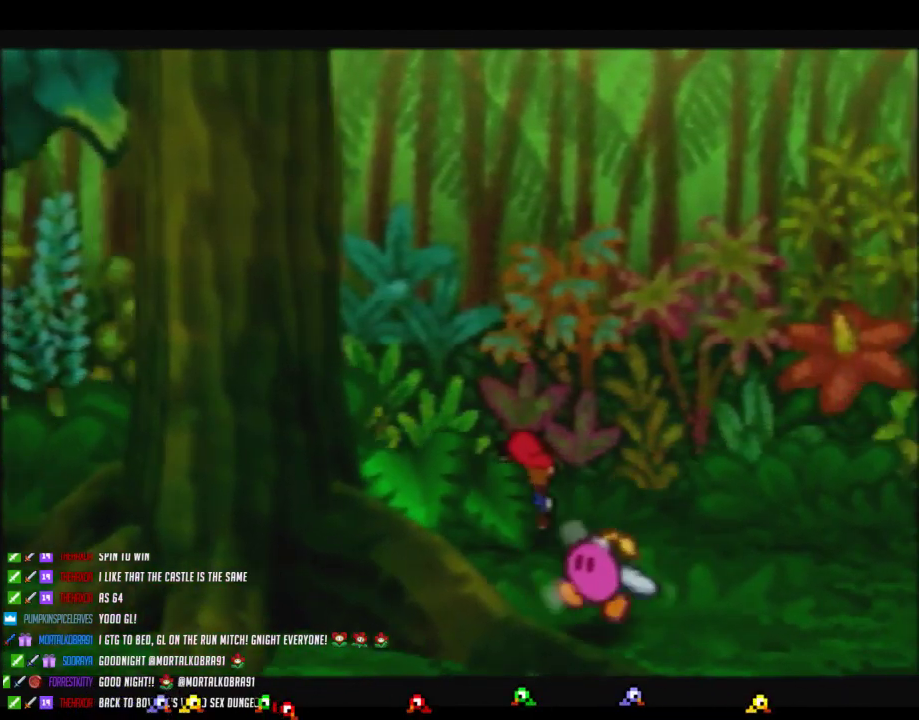
{"buttons": [], "left_stick": "center", "events": [[333, "A", "down"], [400, "left_stick", "center"], [433, "A", "up"]]}
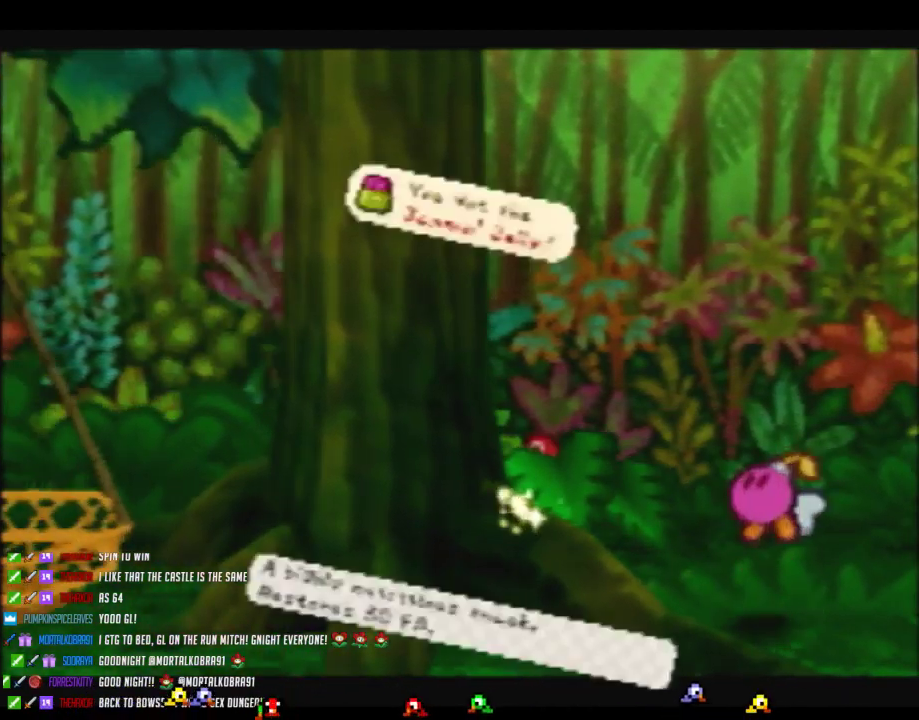
{"buttons": ["B"], "left_stick": "right", "events": [[17, "A", "down"], [117, "A", "up"], [183, "B", "down"], [300, "left_stick", "right"]]}
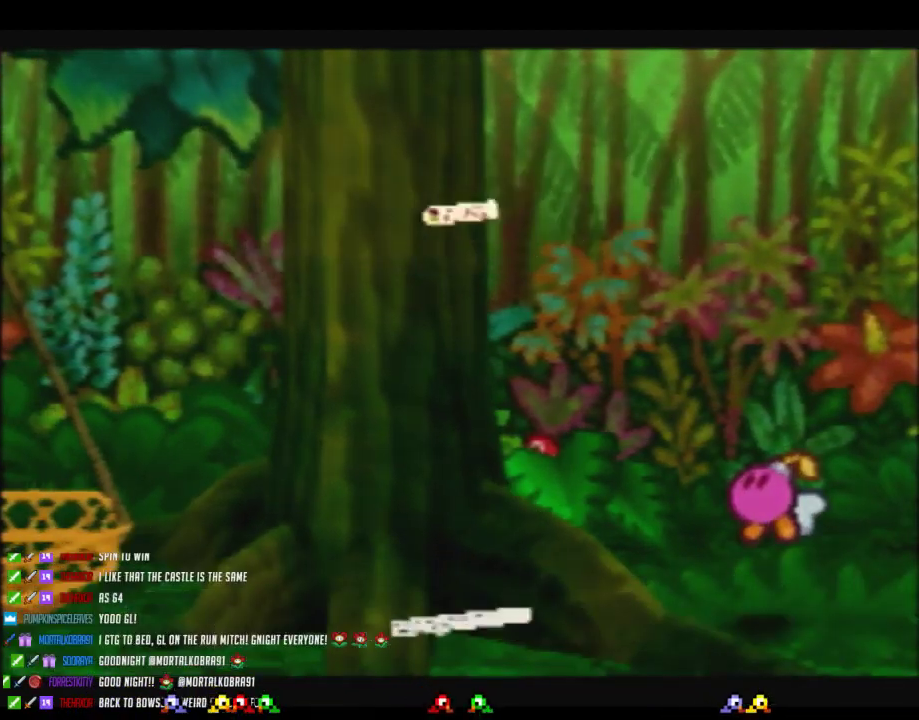
{"buttons": ["Z"], "left_stick": "down-right", "events": [[17, "B", "up"], [150, "left_stick", "down-right"], [233, "Z", "down"]]}
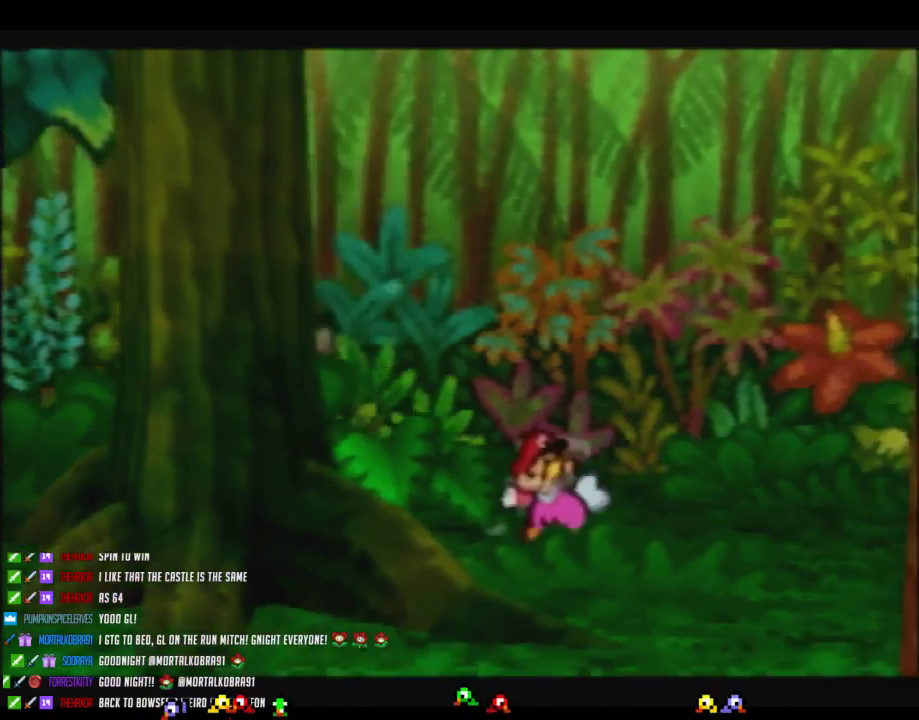
{"buttons": [], "left_stick": "down-left", "events": [[117, "A", "down"], [117, "Z", "up"], [183, "A", "up"], [267, "left_stick", "down"], [400, "left_stick", "down-left"]]}
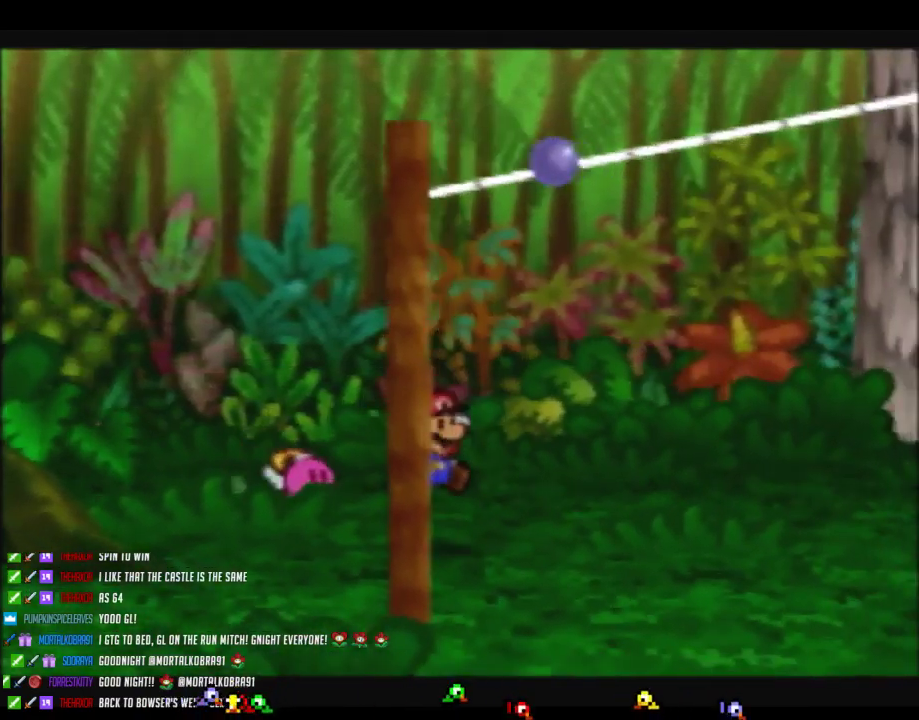
{"buttons": ["Z"], "left_stick": "left", "events": [[83, "Z", "down"], [433, "left_stick", "left"]]}
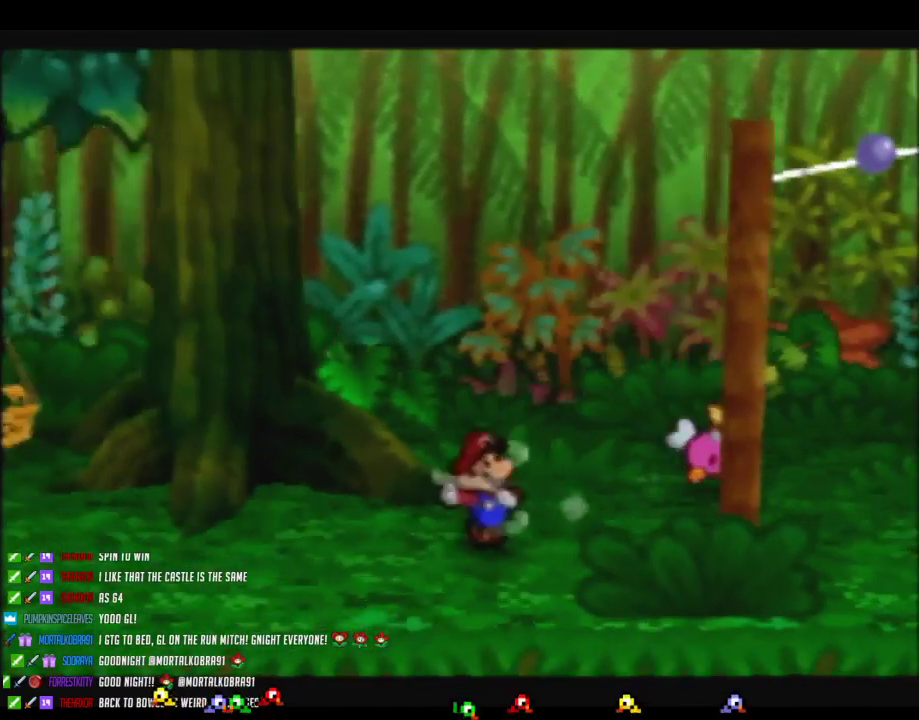
{"buttons": ["Z"], "left_stick": "left", "events": [[17, "Z", "up"], [433, "Z", "down"]]}